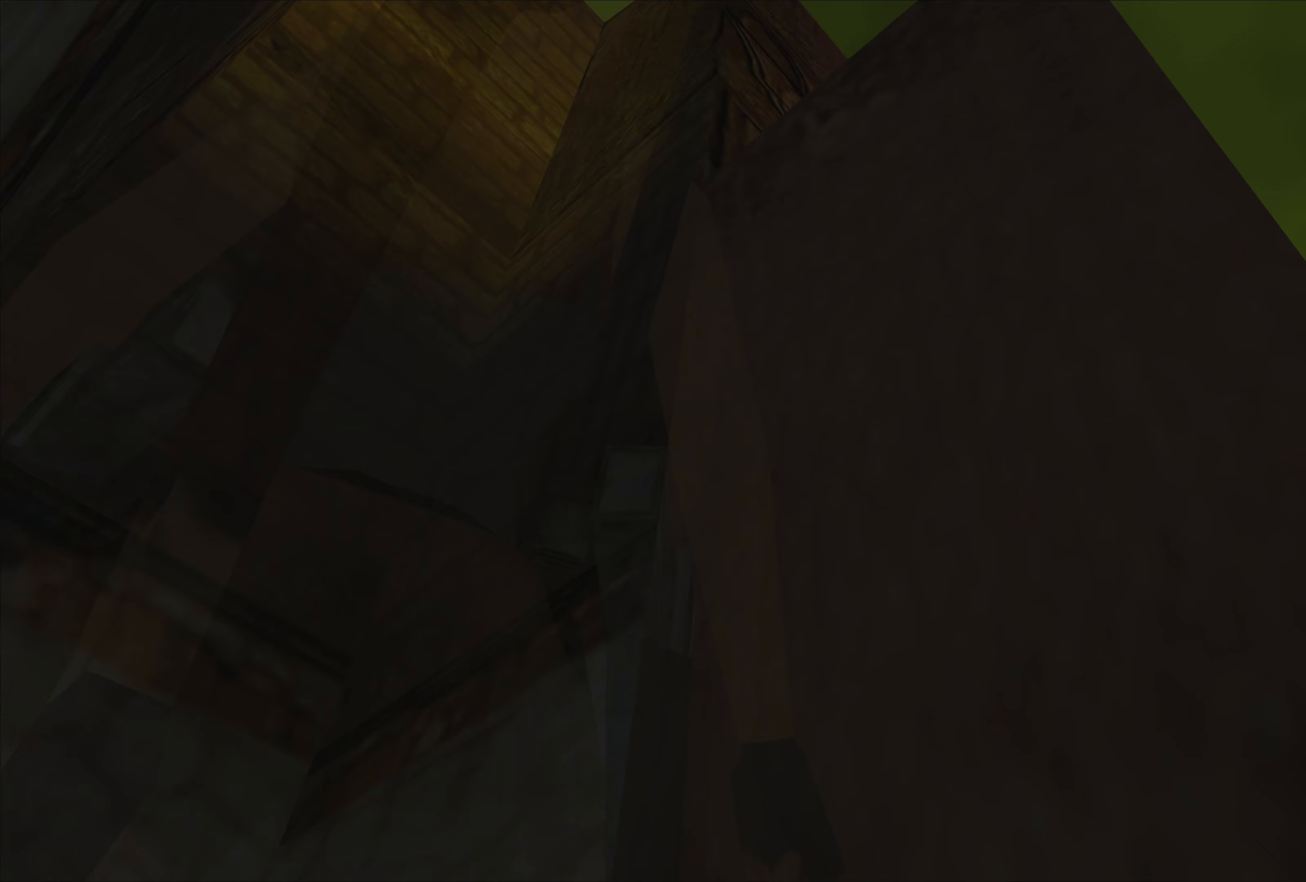
Gameplay with a controller (PlayStation layout); each line is a JSON object with the inputs held at the frame after it. "events" lists button and stick changes between this image and that frame as [ms after this image, input, new state], when the widget could be followed in between. Not read: L2 L3 R3 right_stick.
{"buttons": [], "left_stick": "down-right", "events": [[350, "left_stick", "down-right"]]}
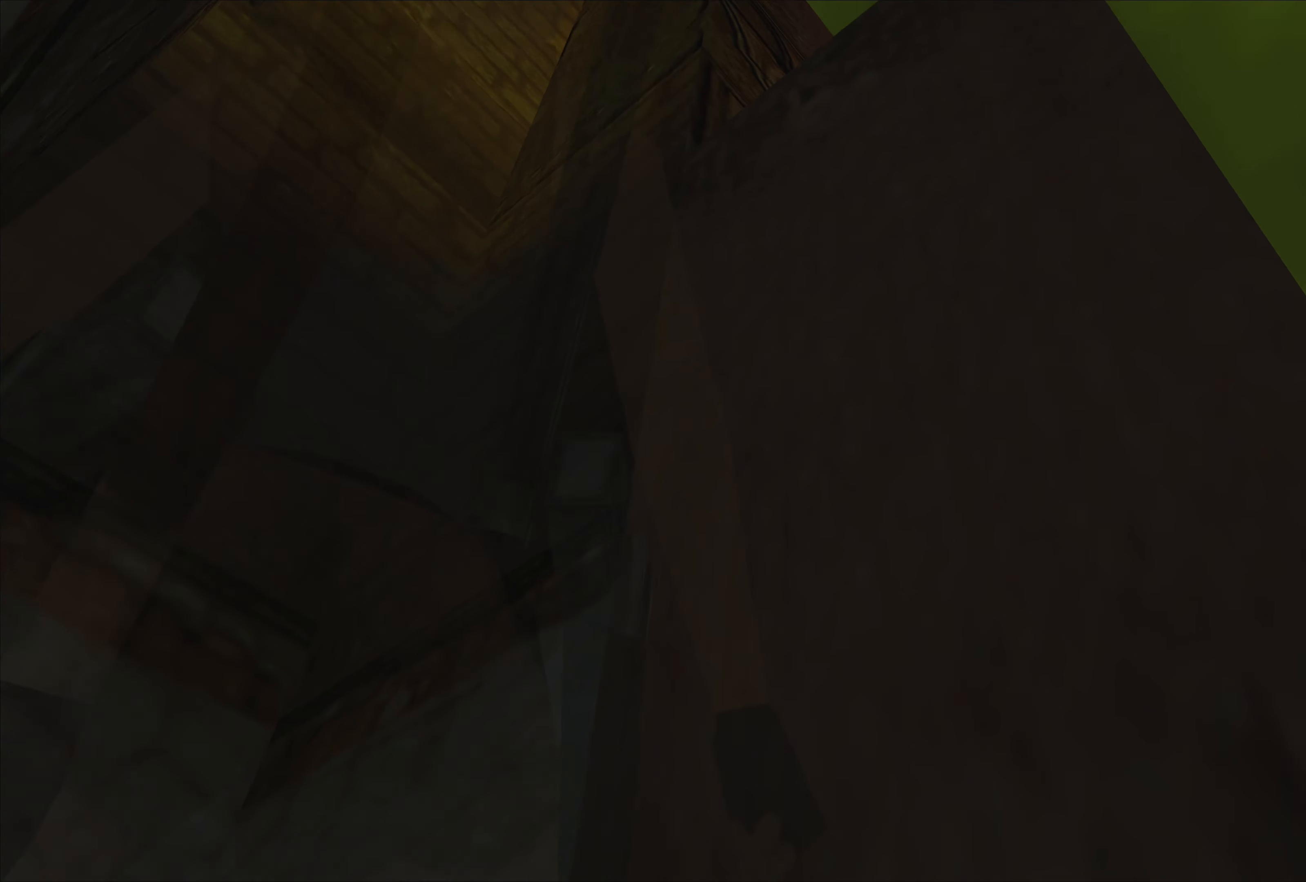
{"buttons": [], "left_stick": "center", "events": [[67, "left_stick", "center"]]}
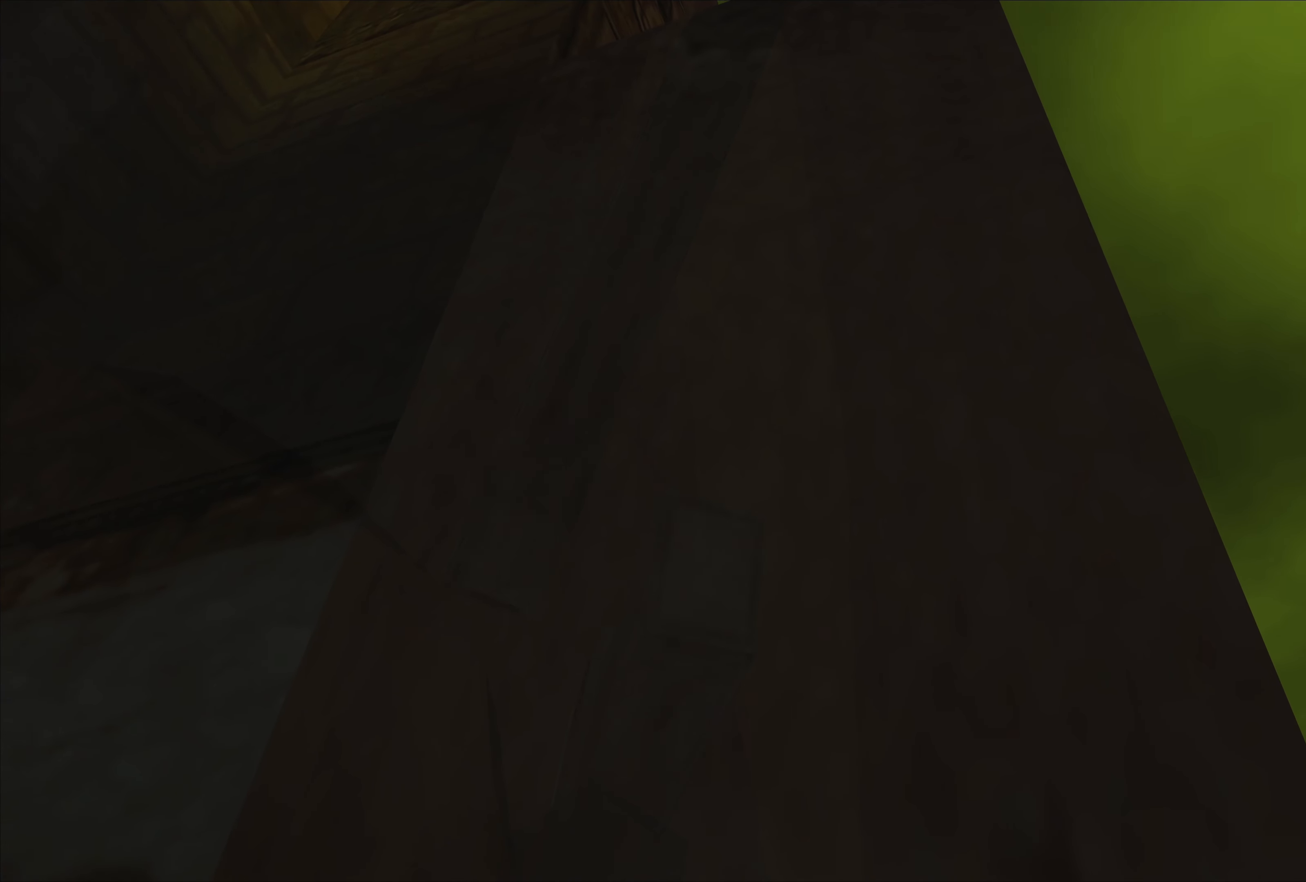
{"buttons": [], "left_stick": "center", "events": []}
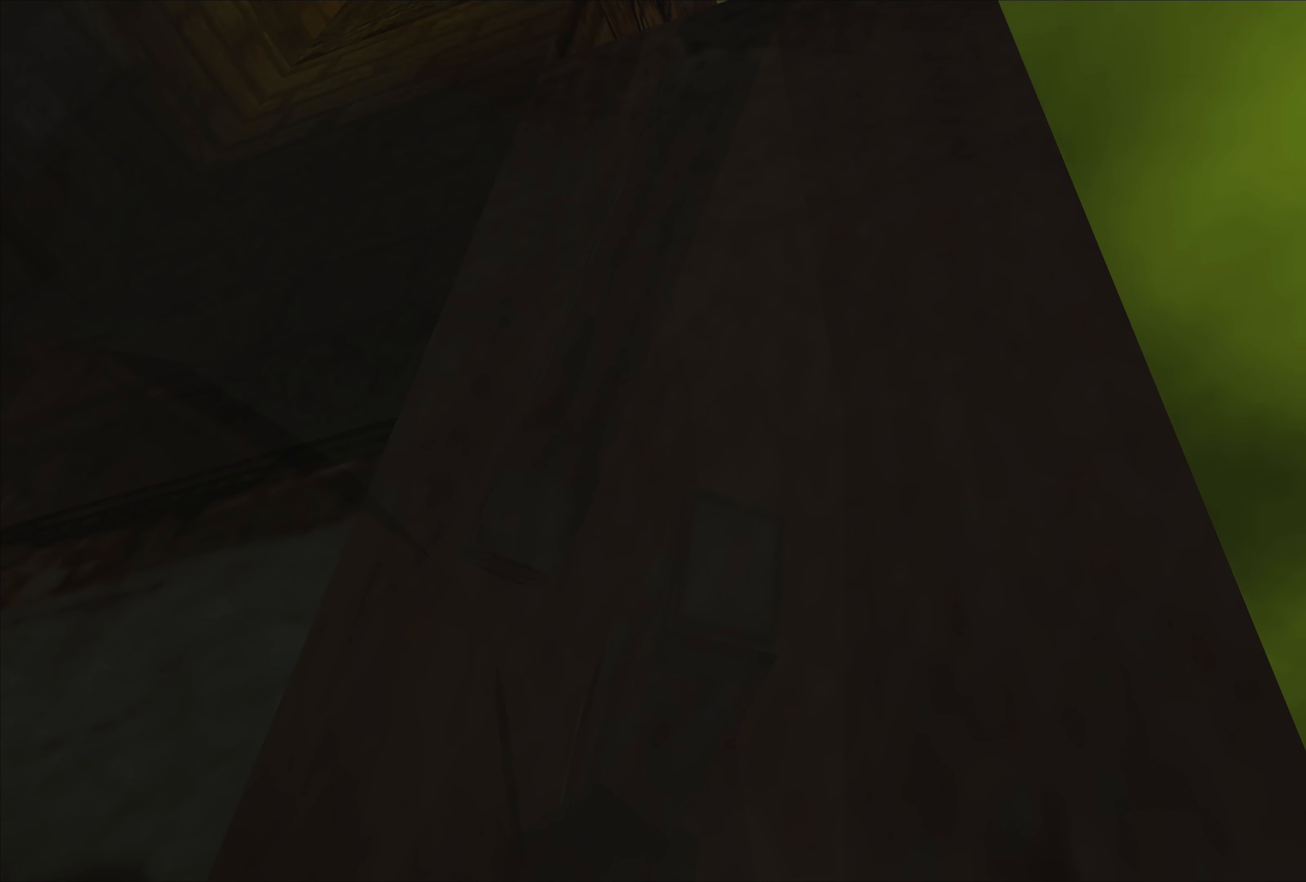
{"buttons": [], "left_stick": "center", "events": []}
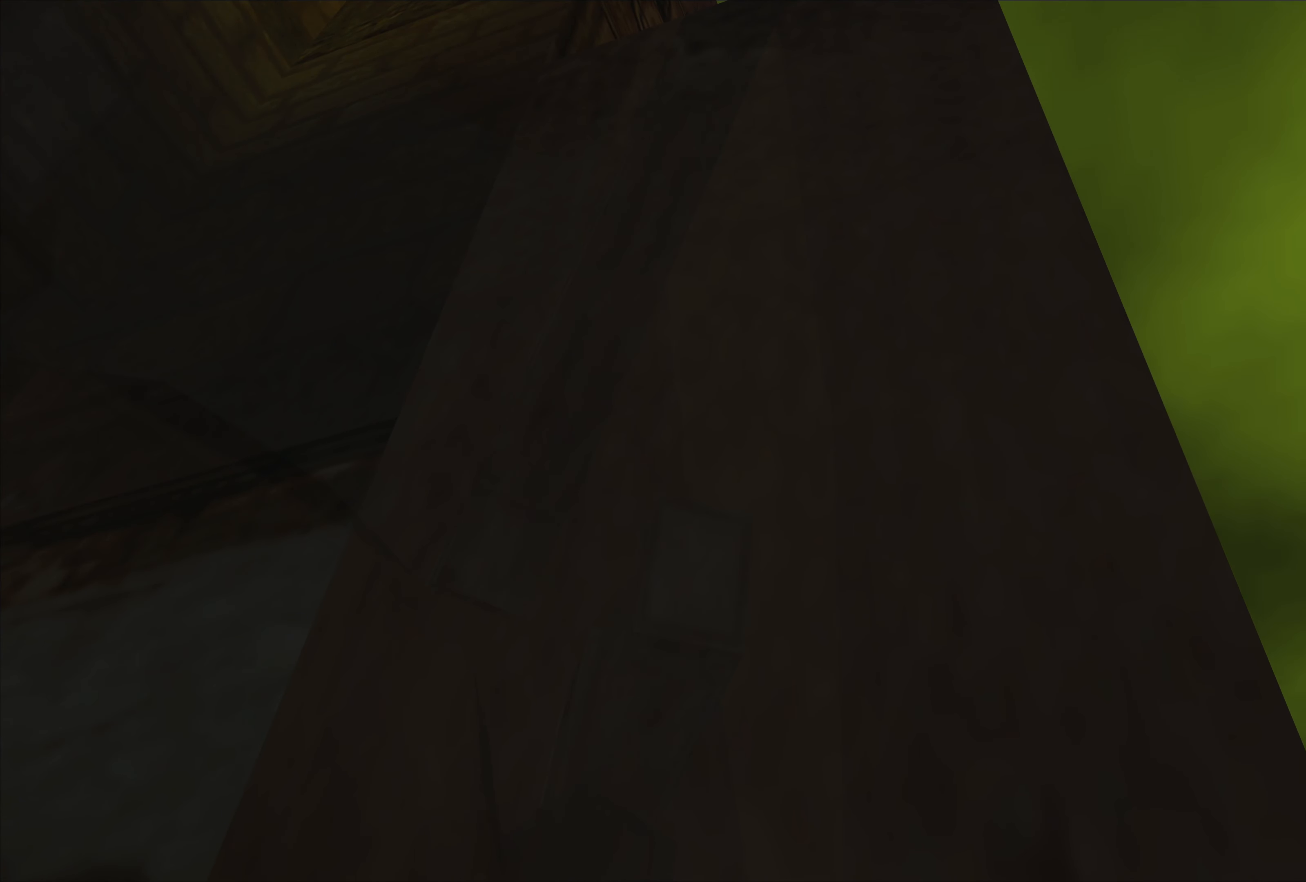
{"buttons": [], "left_stick": "up", "events": [[317, "left_stick", "up"]]}
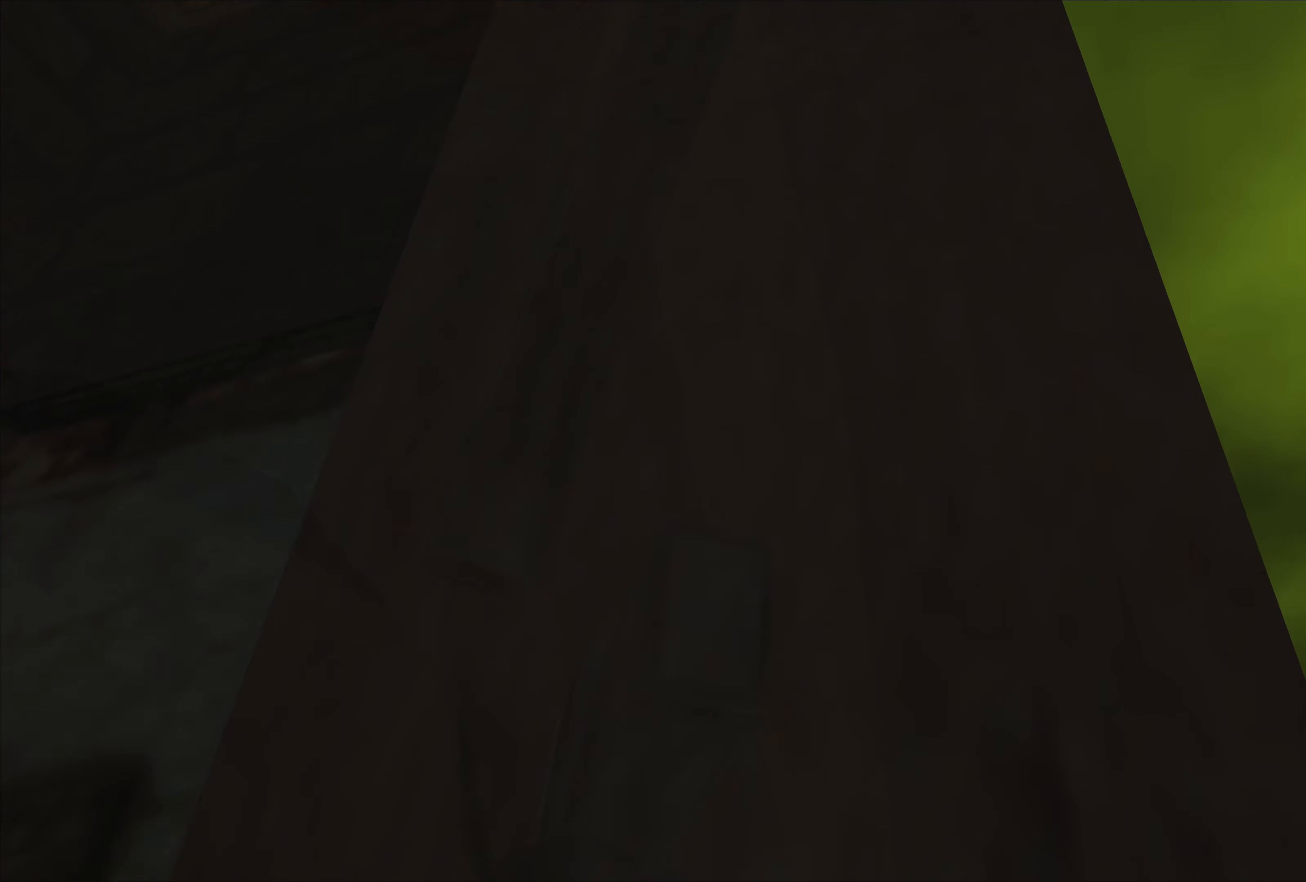
{"buttons": [], "left_stick": "center", "events": [[133, "left_stick", "center"]]}
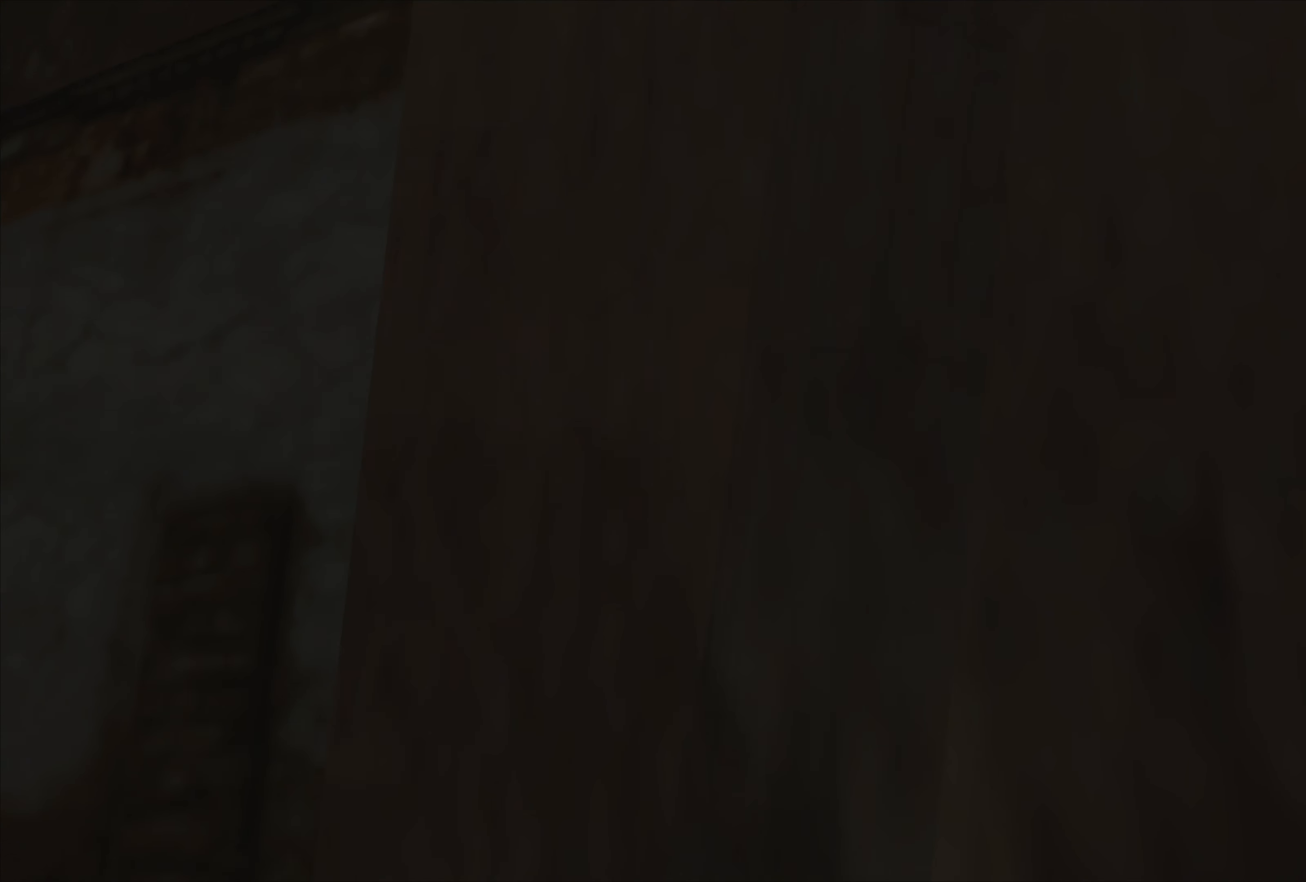
{"buttons": [], "left_stick": "center", "events": [[17, "left_stick", "up-left"], [83, "left_stick", "center"]]}
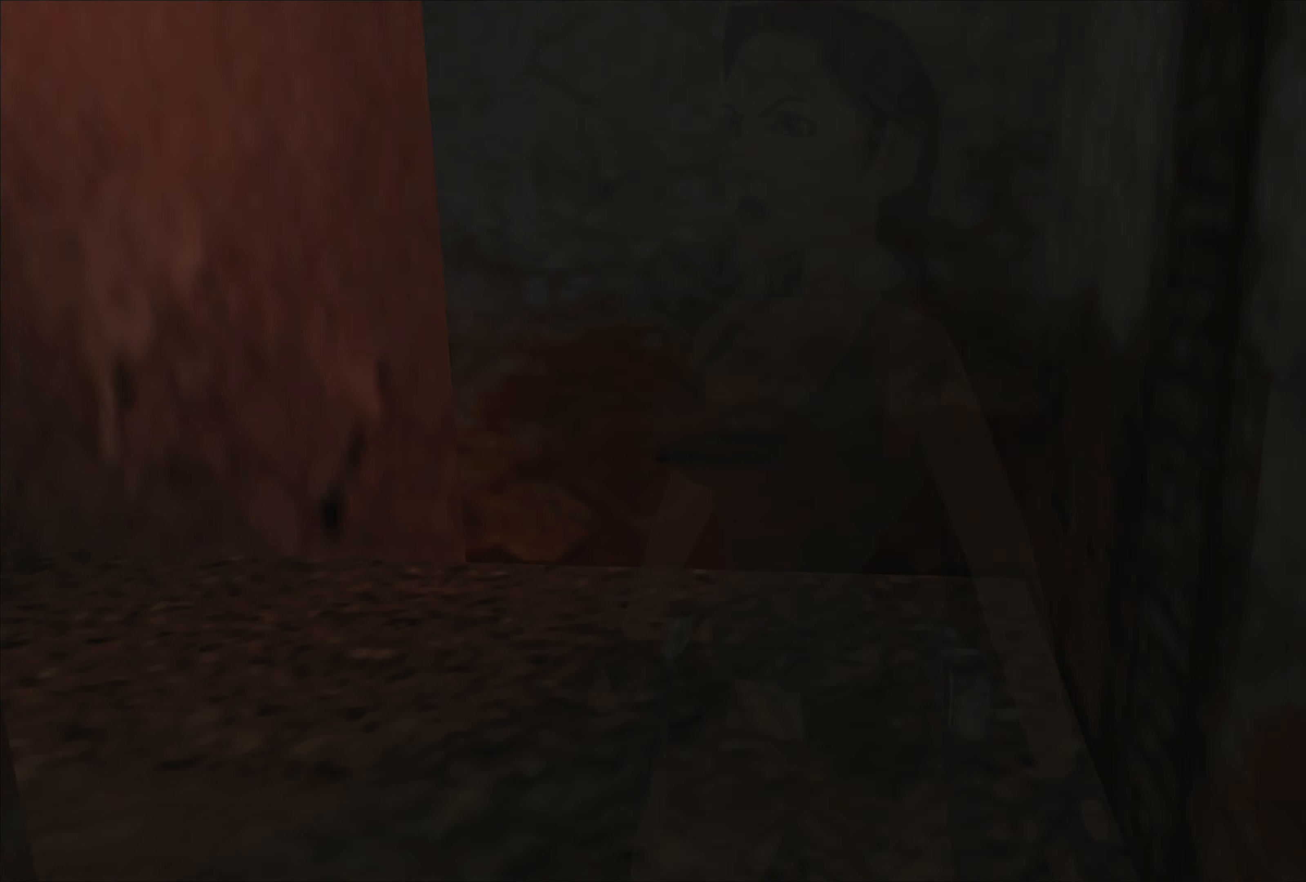
{"buttons": [], "left_stick": "right", "events": [[200, "left_stick", "right"]]}
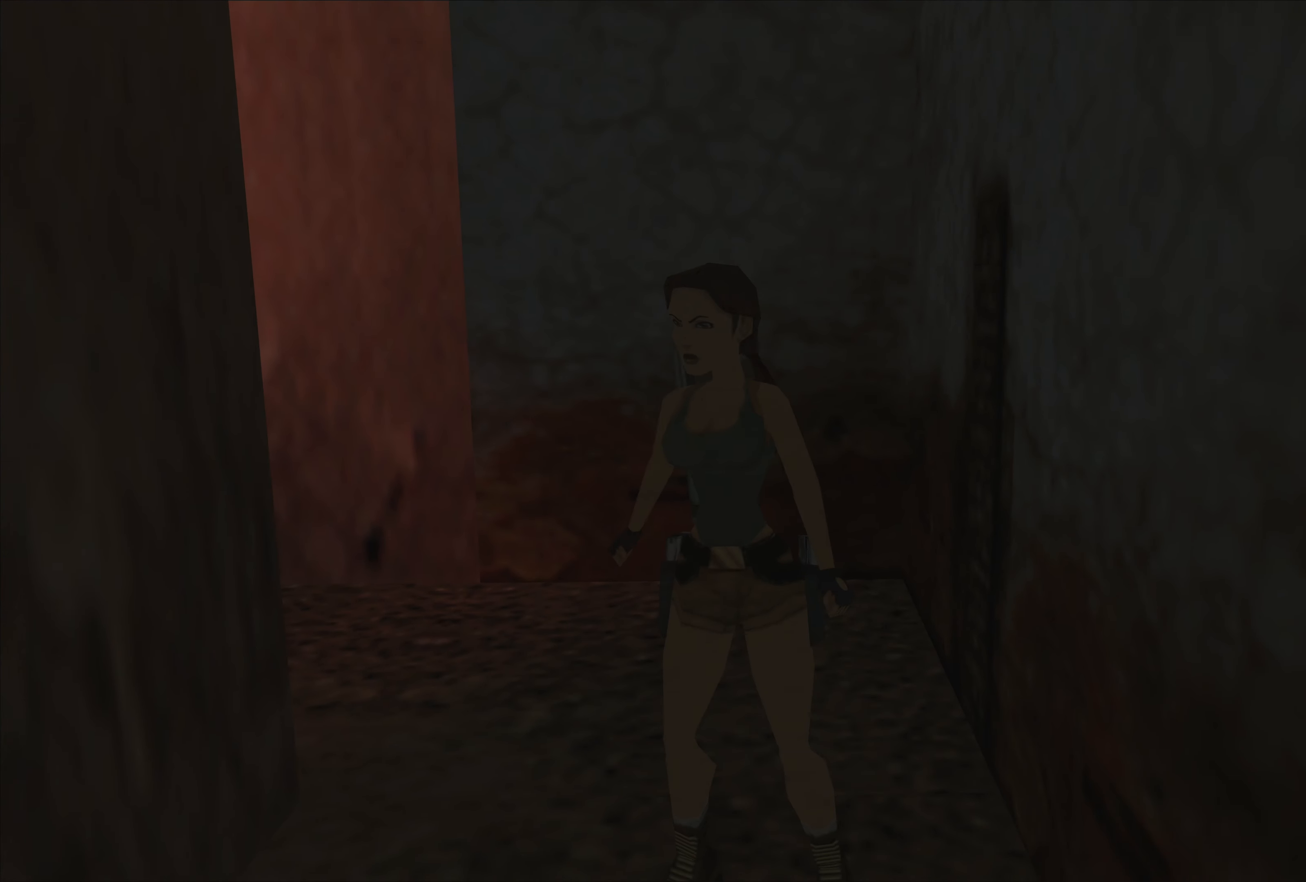
{"buttons": [], "left_stick": "center", "events": [[217, "left_stick", "center"]]}
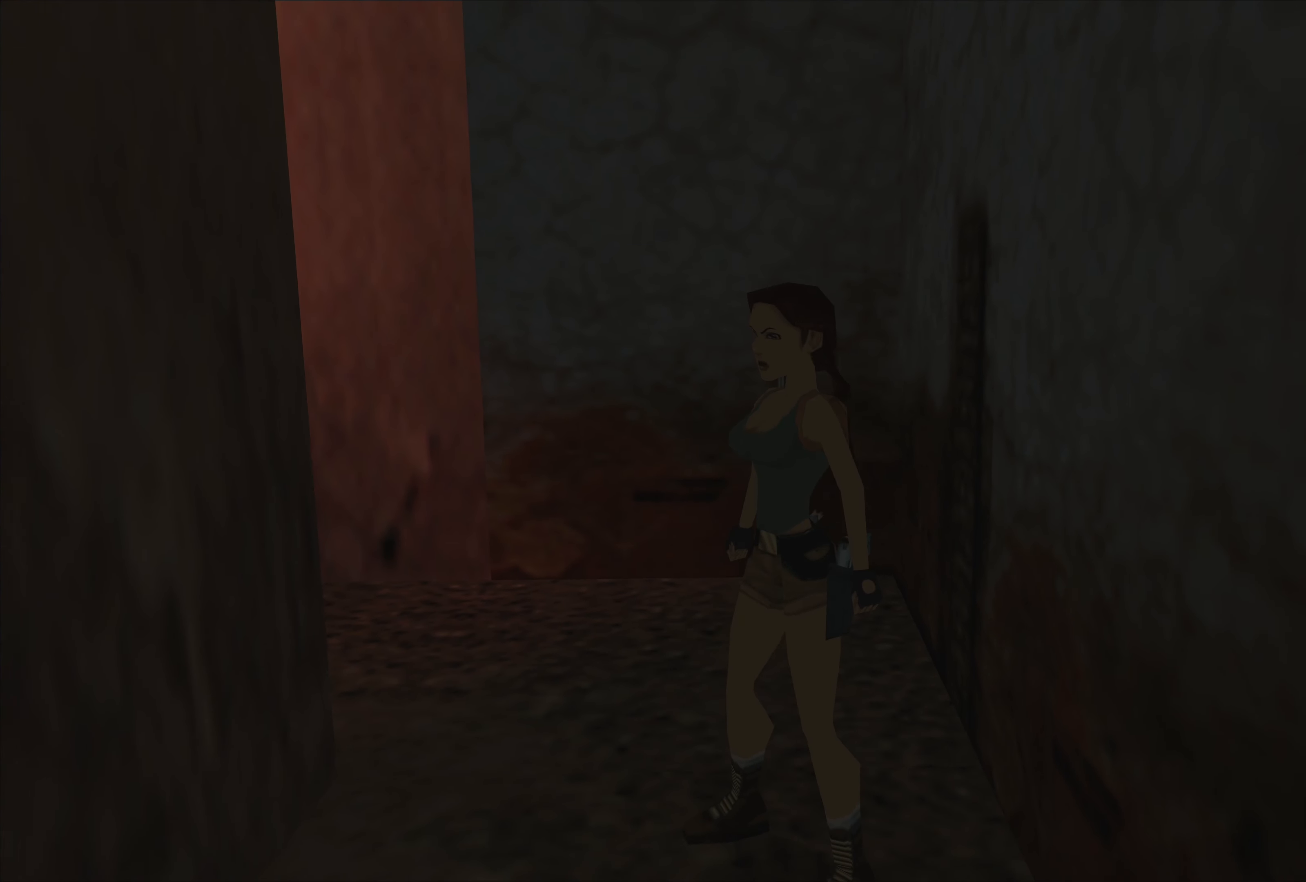
{"buttons": [], "left_stick": "up", "events": [[250, "left_stick", "up"]]}
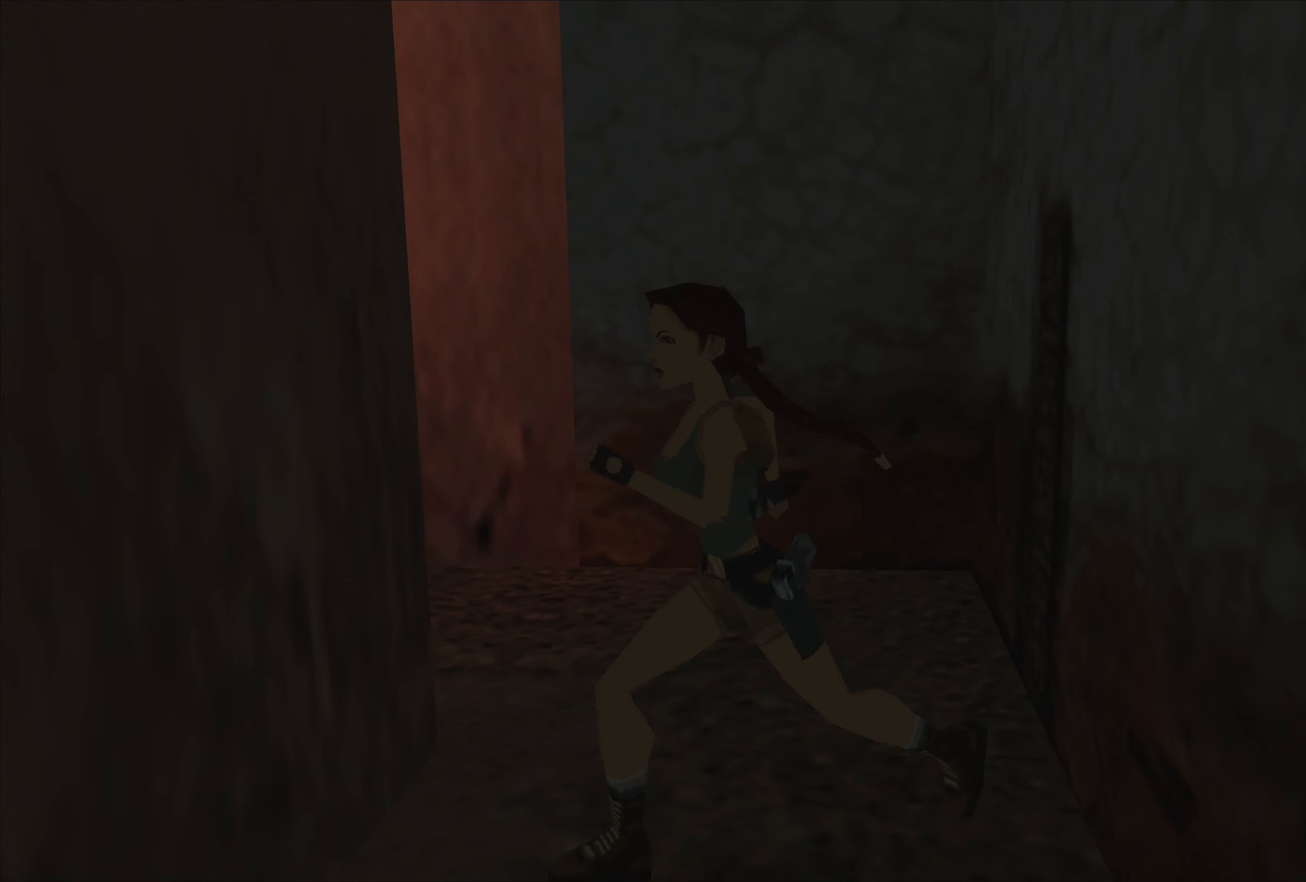
{"buttons": [], "left_stick": "center", "events": [[150, "left_stick", "center"]]}
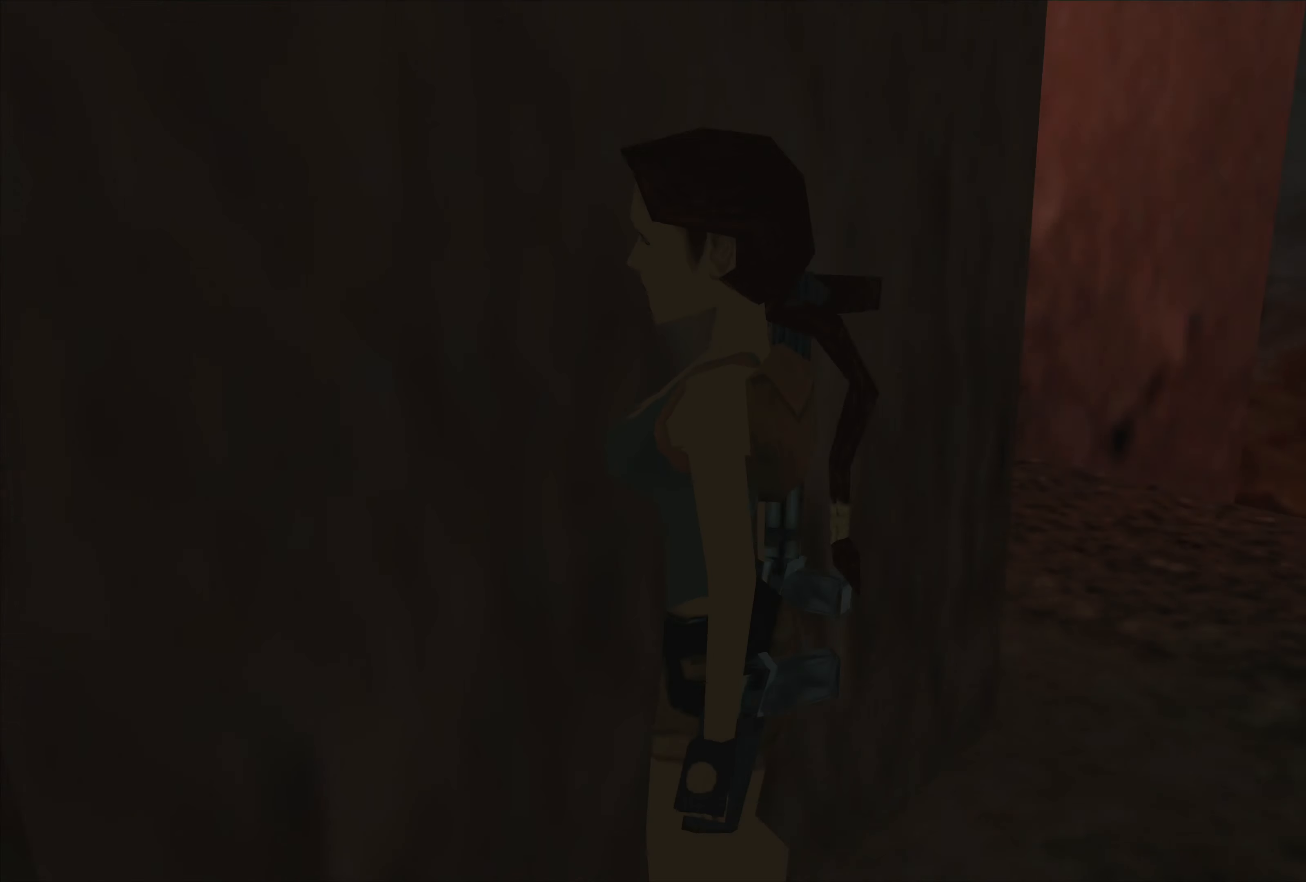
{"buttons": [], "left_stick": "left", "events": [[67, "left_stick", "left"]]}
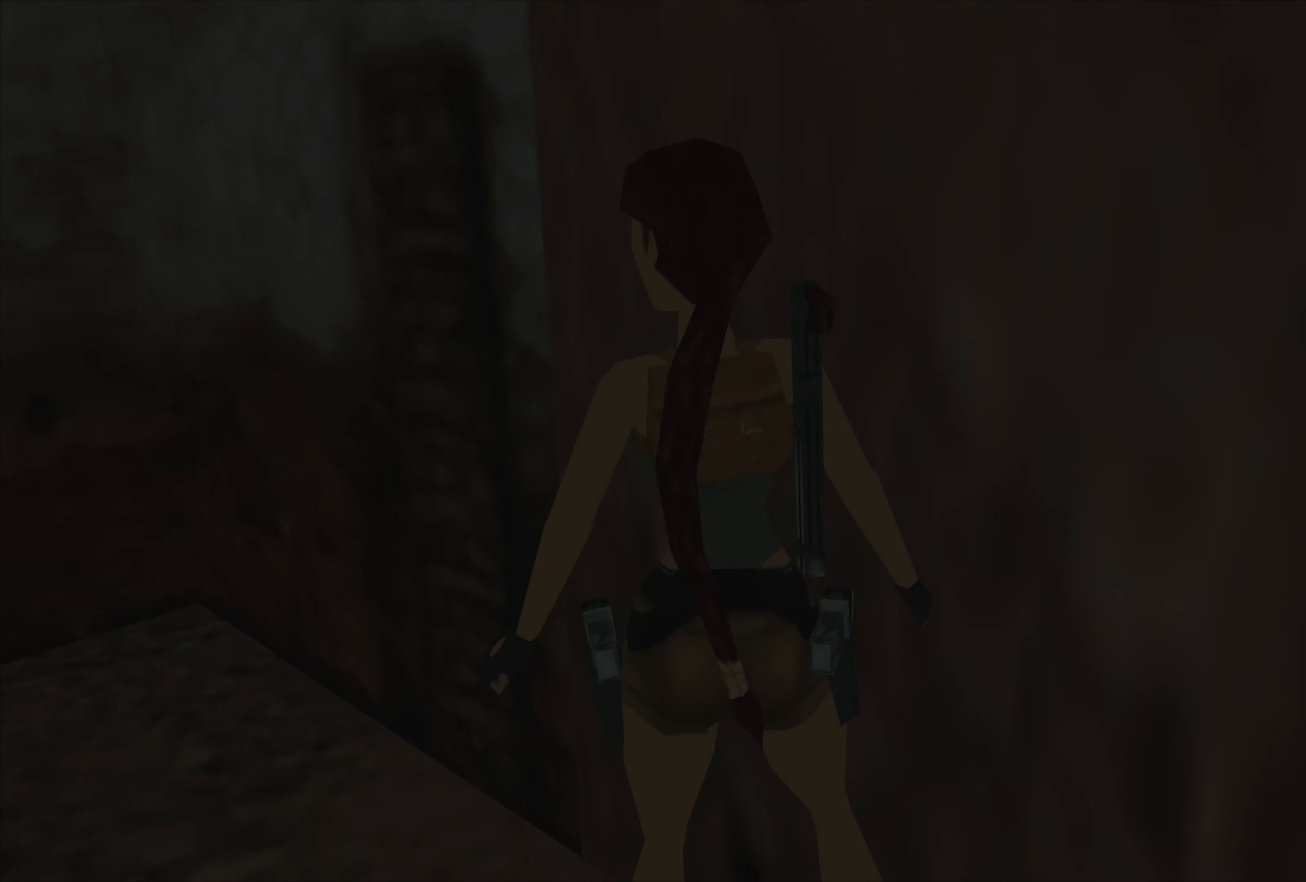
{"buttons": [], "left_stick": "up", "events": [[134, "left_stick", "center"], [450, "left_stick", "up"]]}
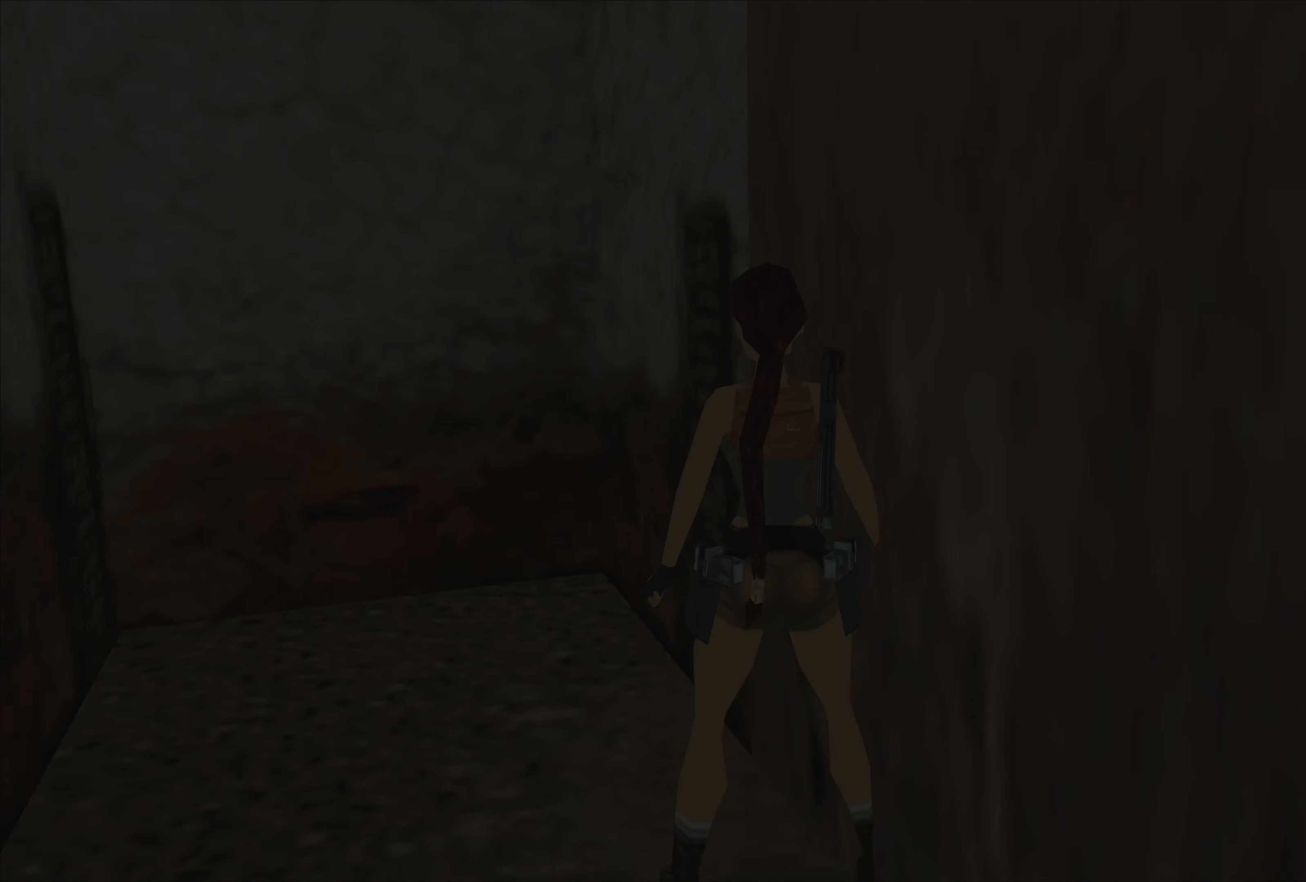
{"buttons": [], "left_stick": "right", "events": [[217, "left_stick", "center"], [450, "left_stick", "right"]]}
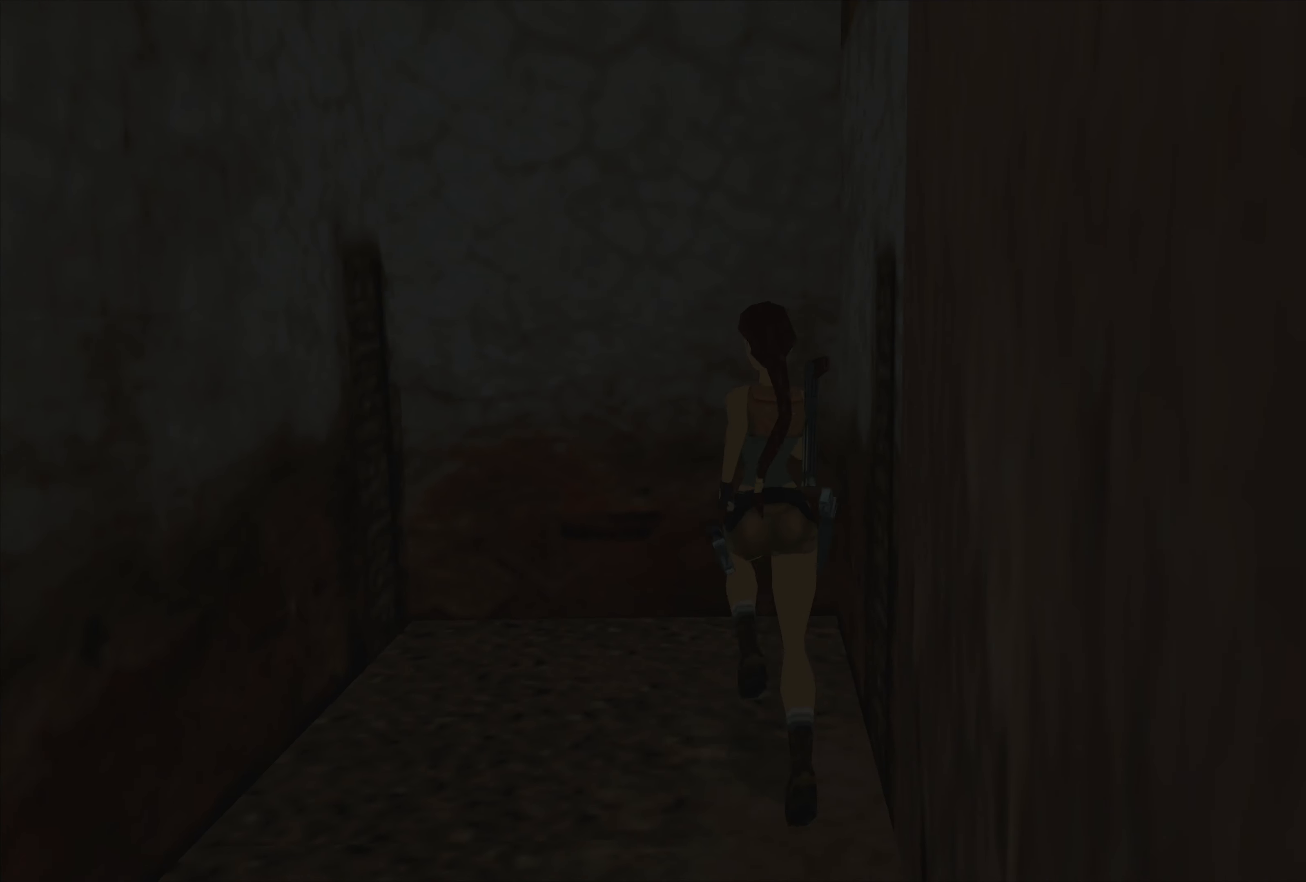
{"buttons": [], "left_stick": "right", "events": []}
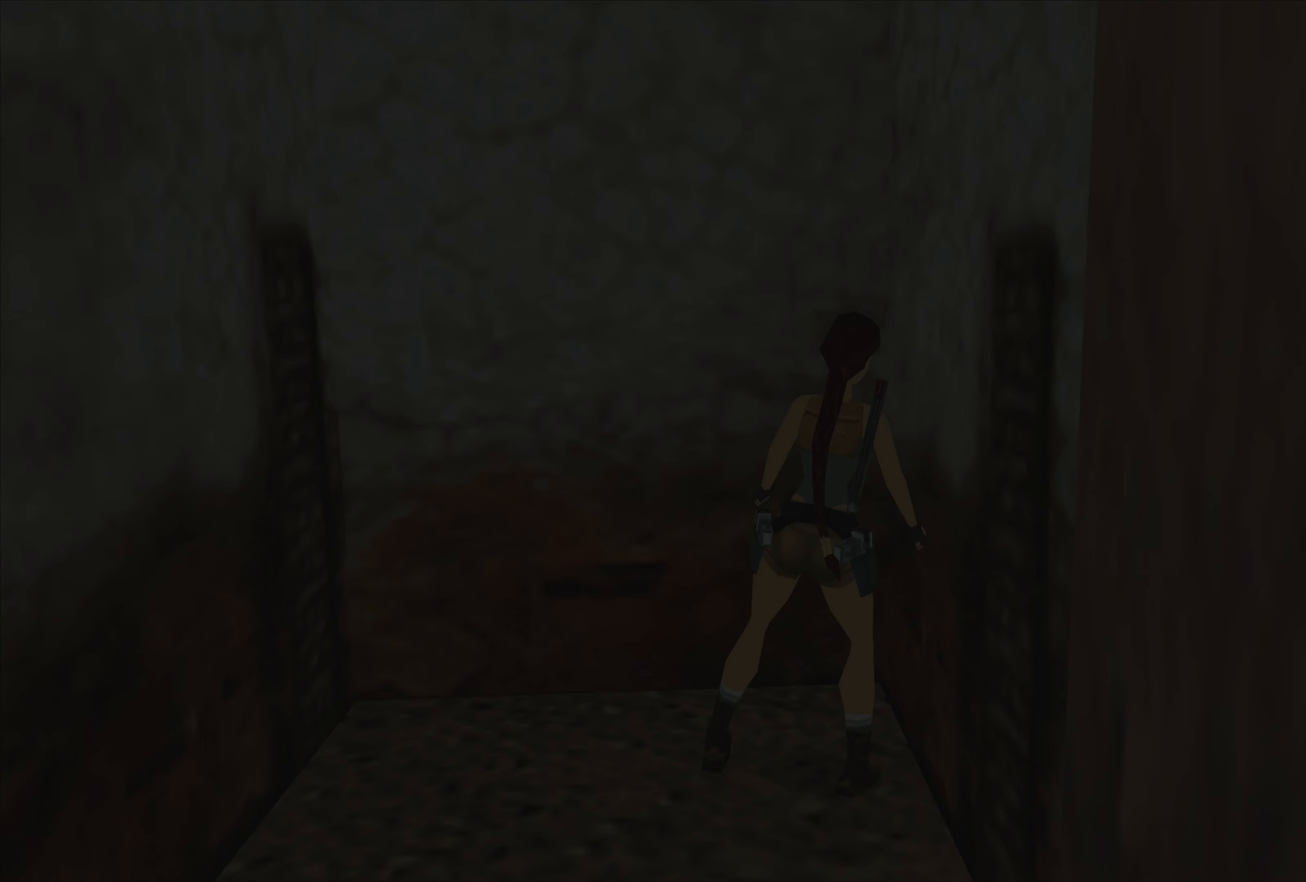
{"buttons": [], "left_stick": "right", "events": []}
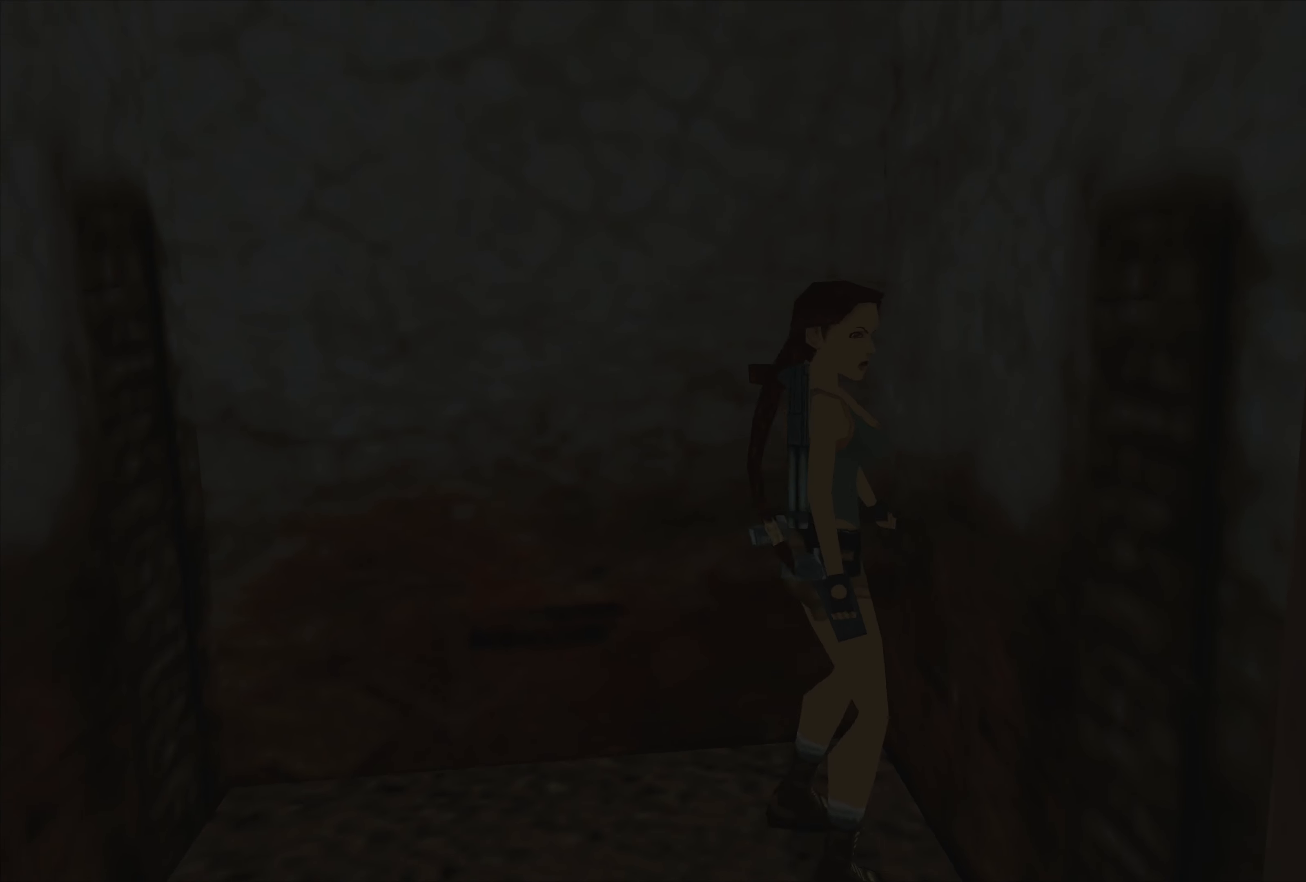
{"buttons": [], "left_stick": "up", "events": [[167, "left_stick", "up"]]}
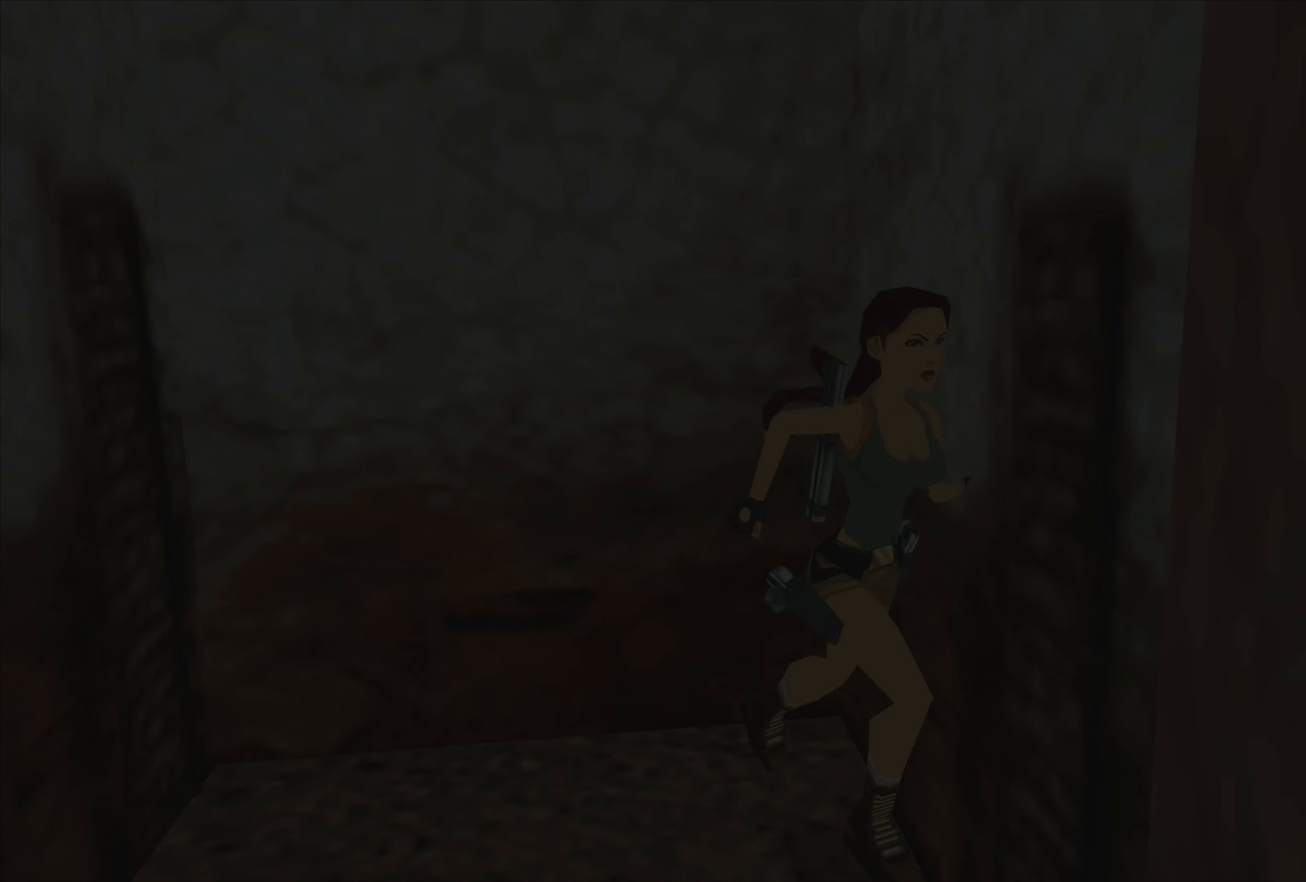
{"buttons": [], "left_stick": "up", "events": [[367, "left_stick", "up-right"], [500, "left_stick", "up"]]}
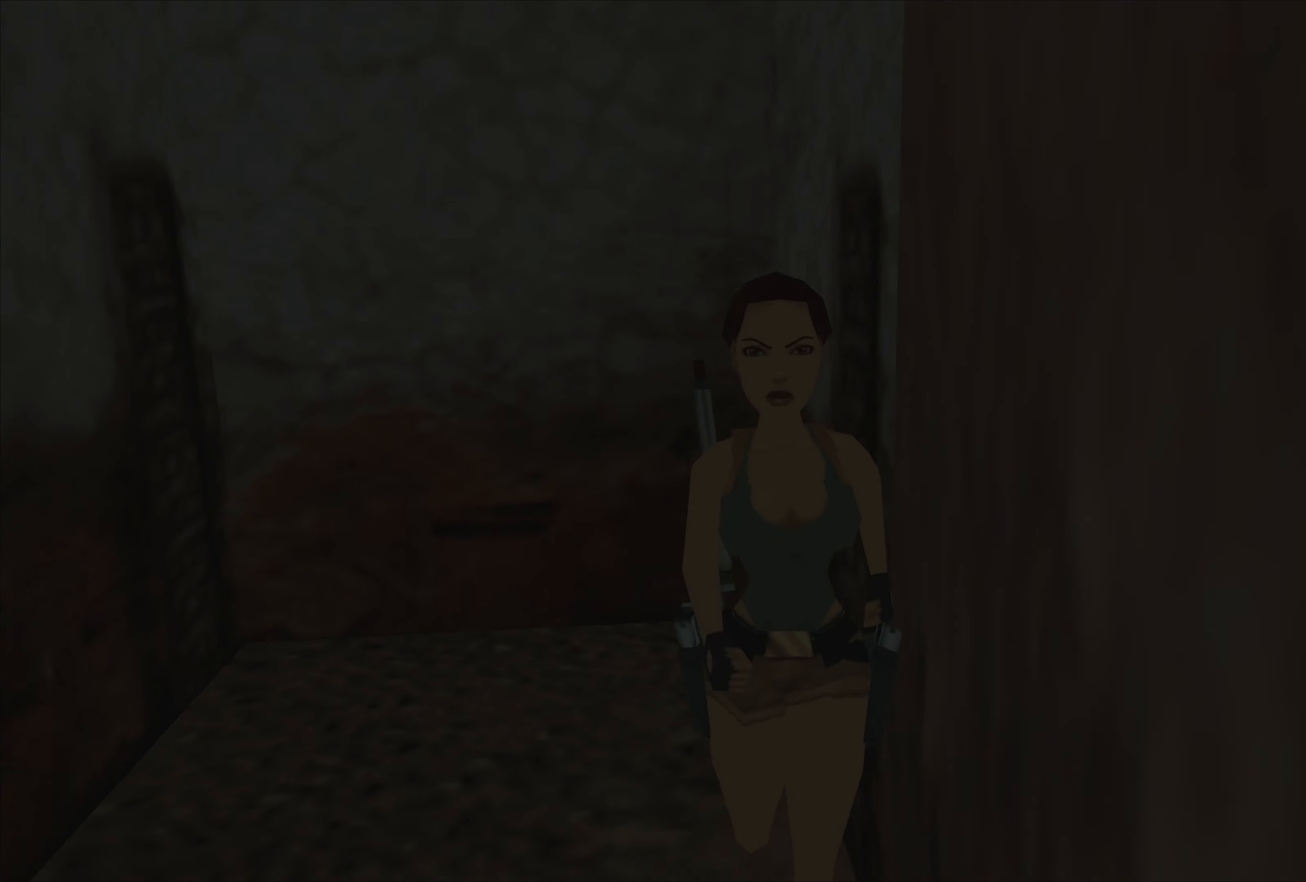
{"buttons": [], "left_stick": "up-left", "events": [[150, "left_stick", "up-left"]]}
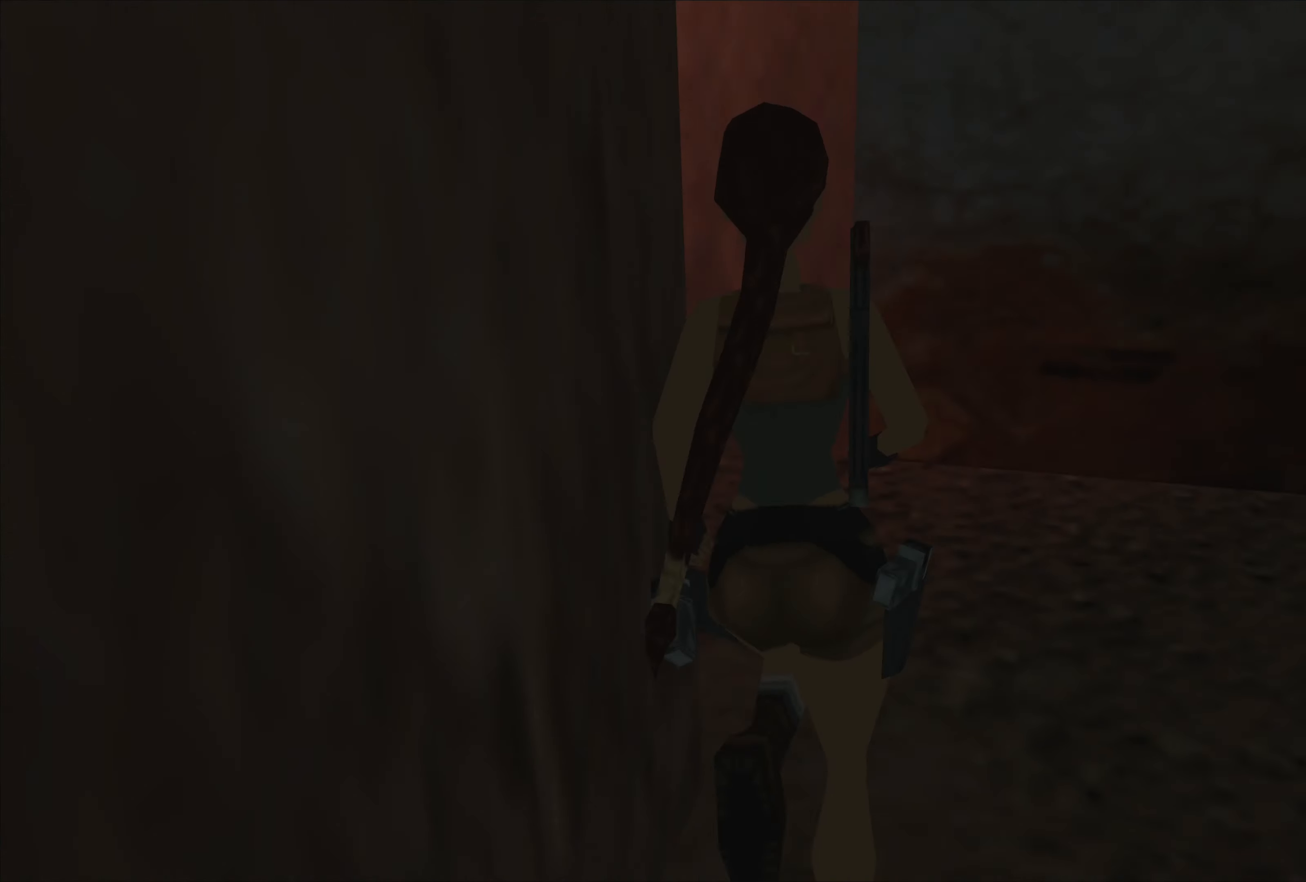
{"buttons": [], "left_stick": "up", "events": [[500, "left_stick", "up"]]}
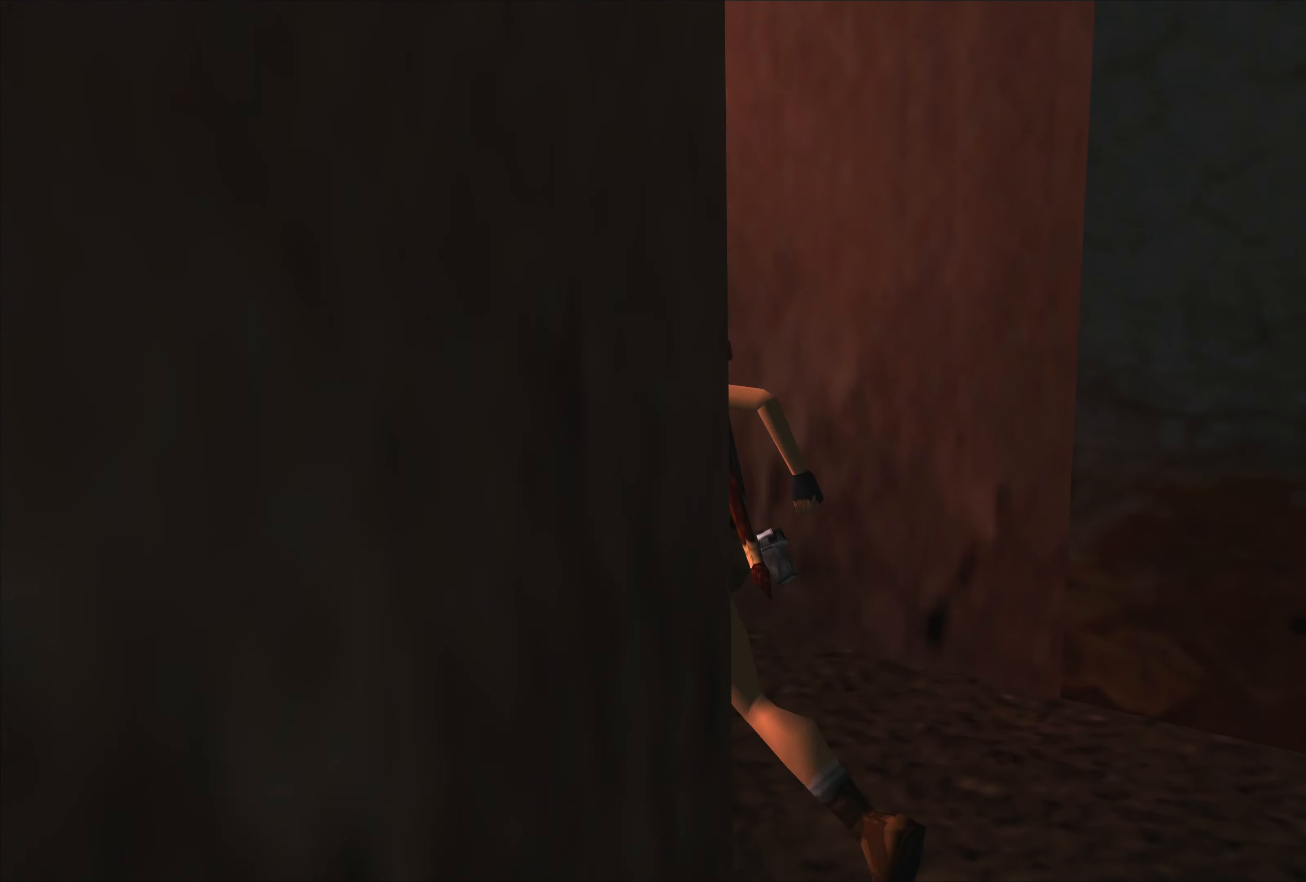
{"buttons": [], "left_stick": "up-left", "events": [[433, "left_stick", "up-left"]]}
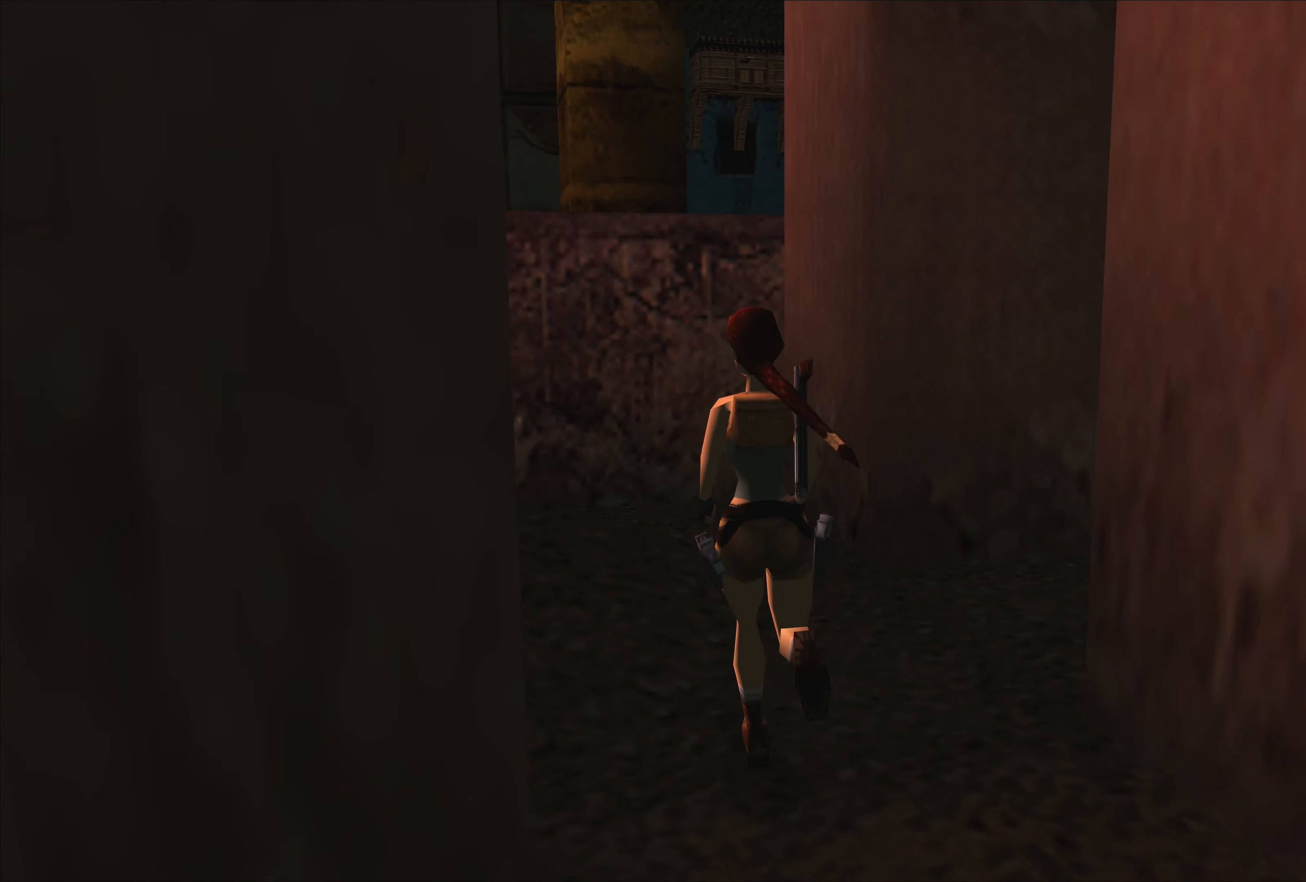
{"buttons": [], "left_stick": "up", "events": [[166, "left_stick", "up"]]}
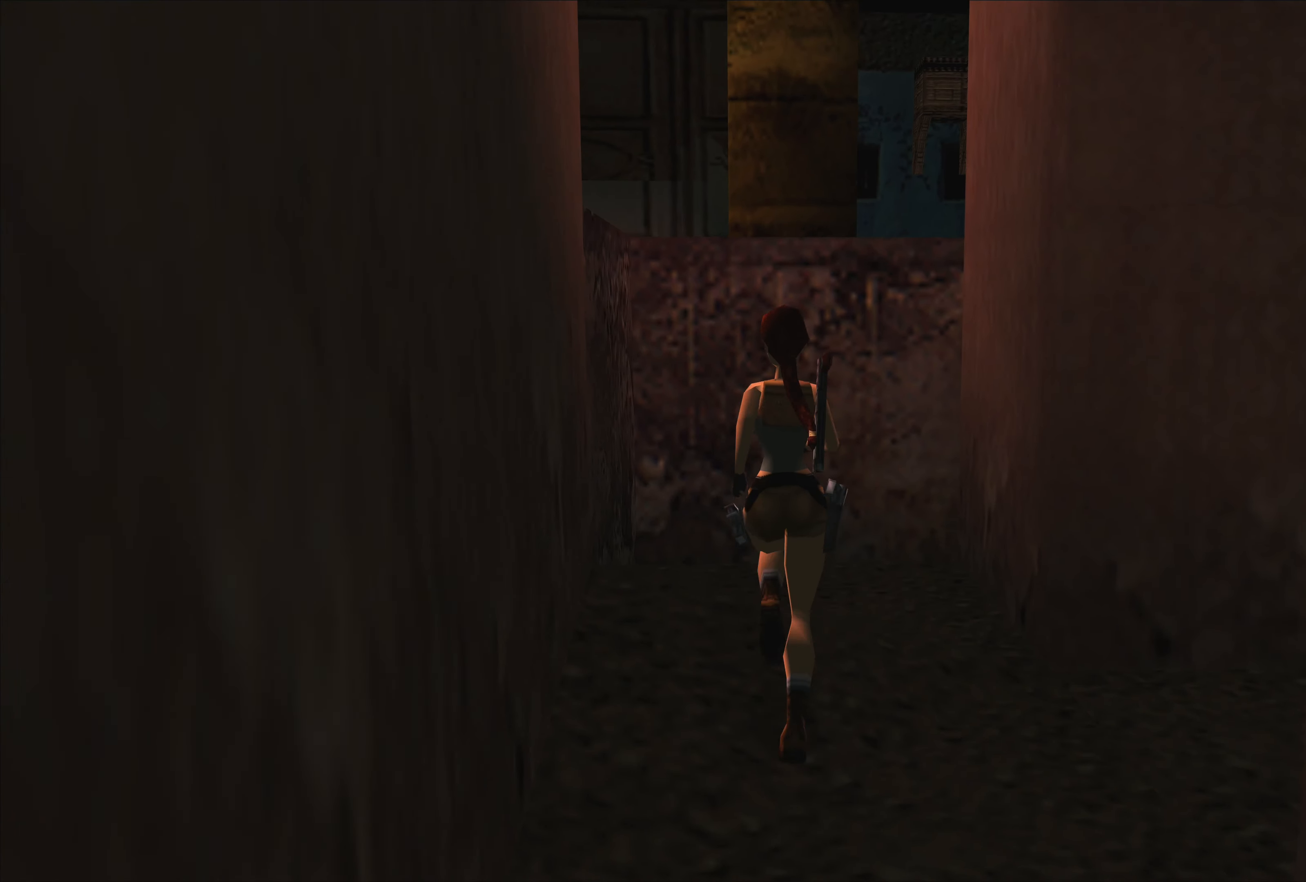
{"buttons": ["CROSS"], "left_stick": "up-left", "events": [[133, "CROSS", "down"], [150, "left_stick", "up-left"]]}
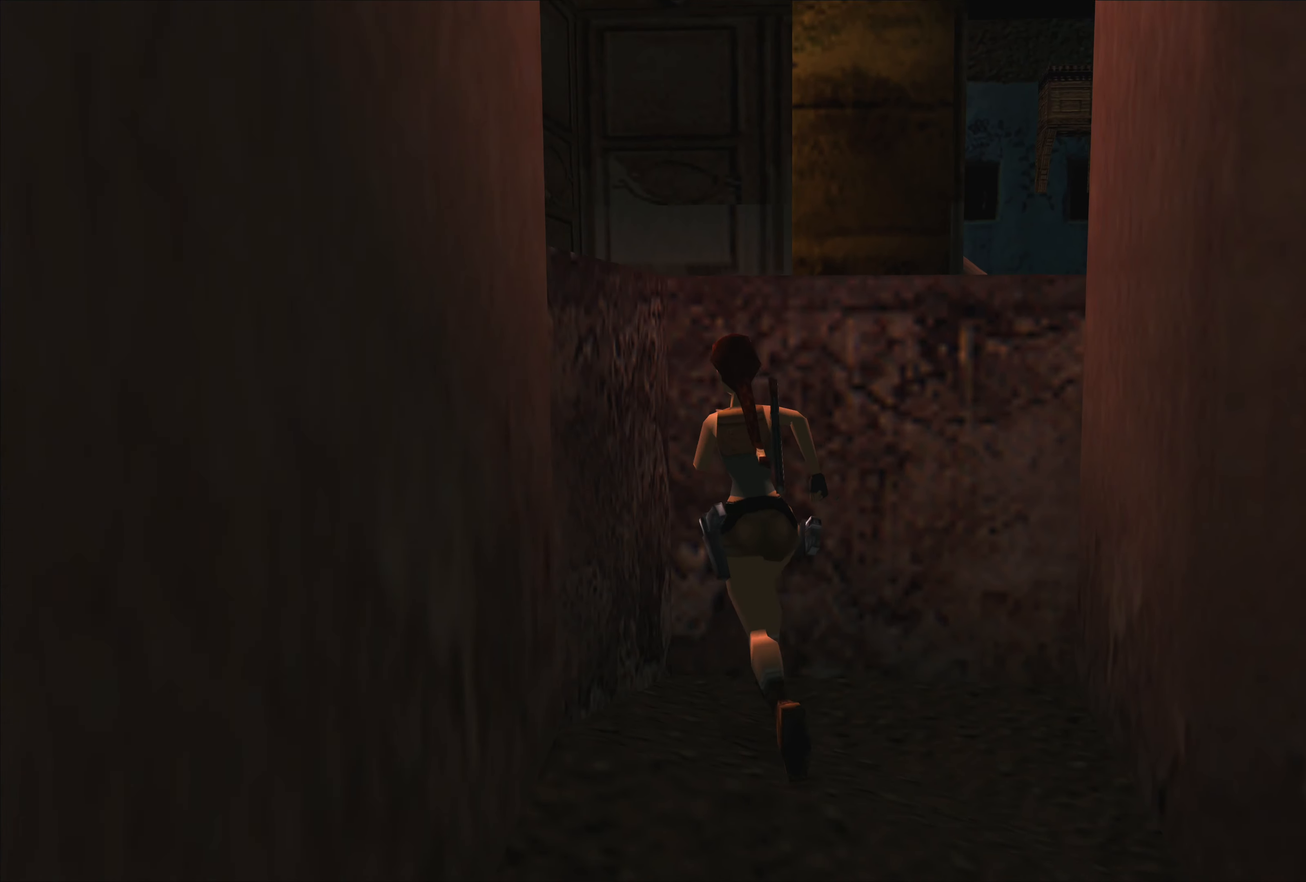
{"buttons": [], "left_stick": "left", "events": [[33, "left_stick", "up"], [266, "left_stick", "up-left"], [400, "left_stick", "left"], [466, "CROSS", "up"]]}
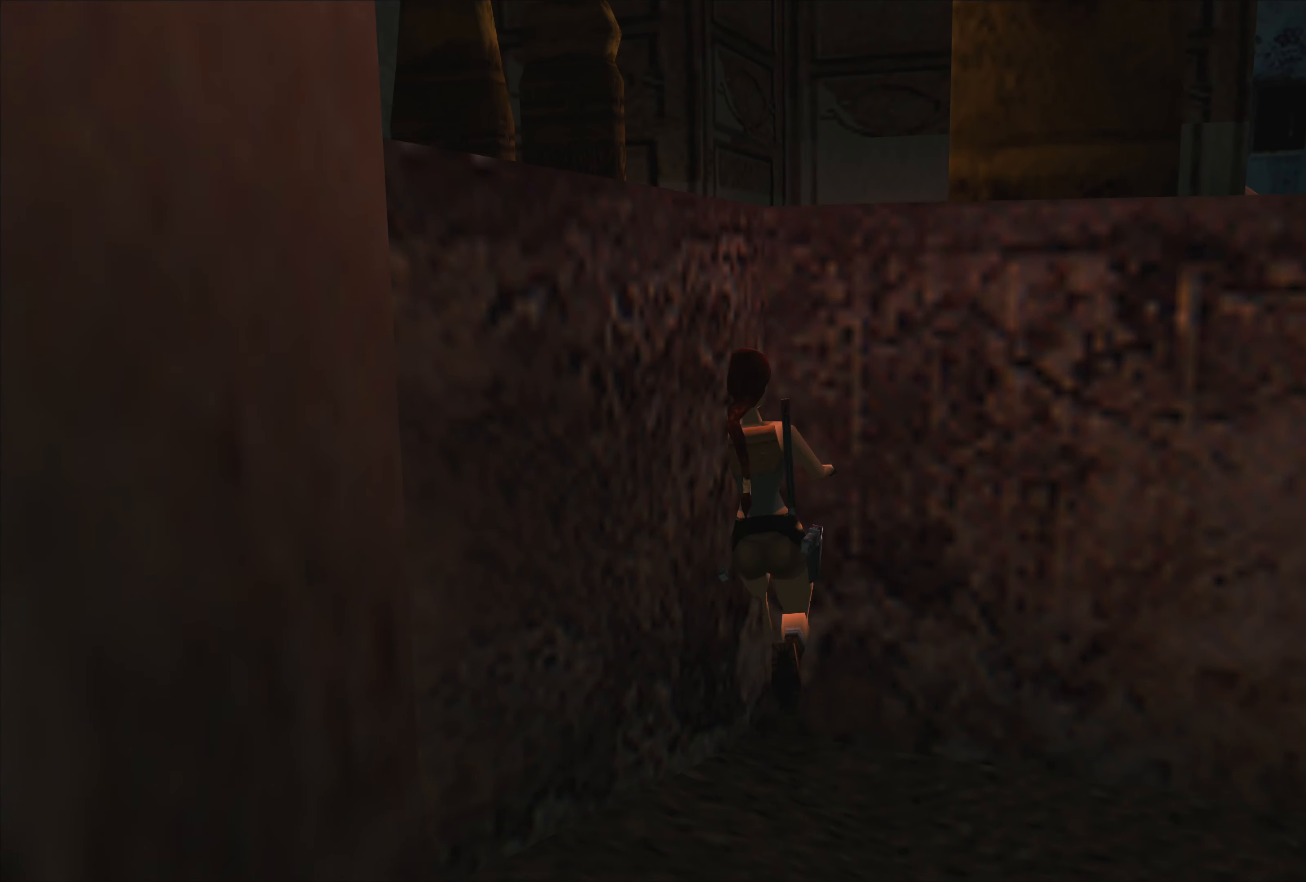
{"buttons": [], "left_stick": "left", "events": []}
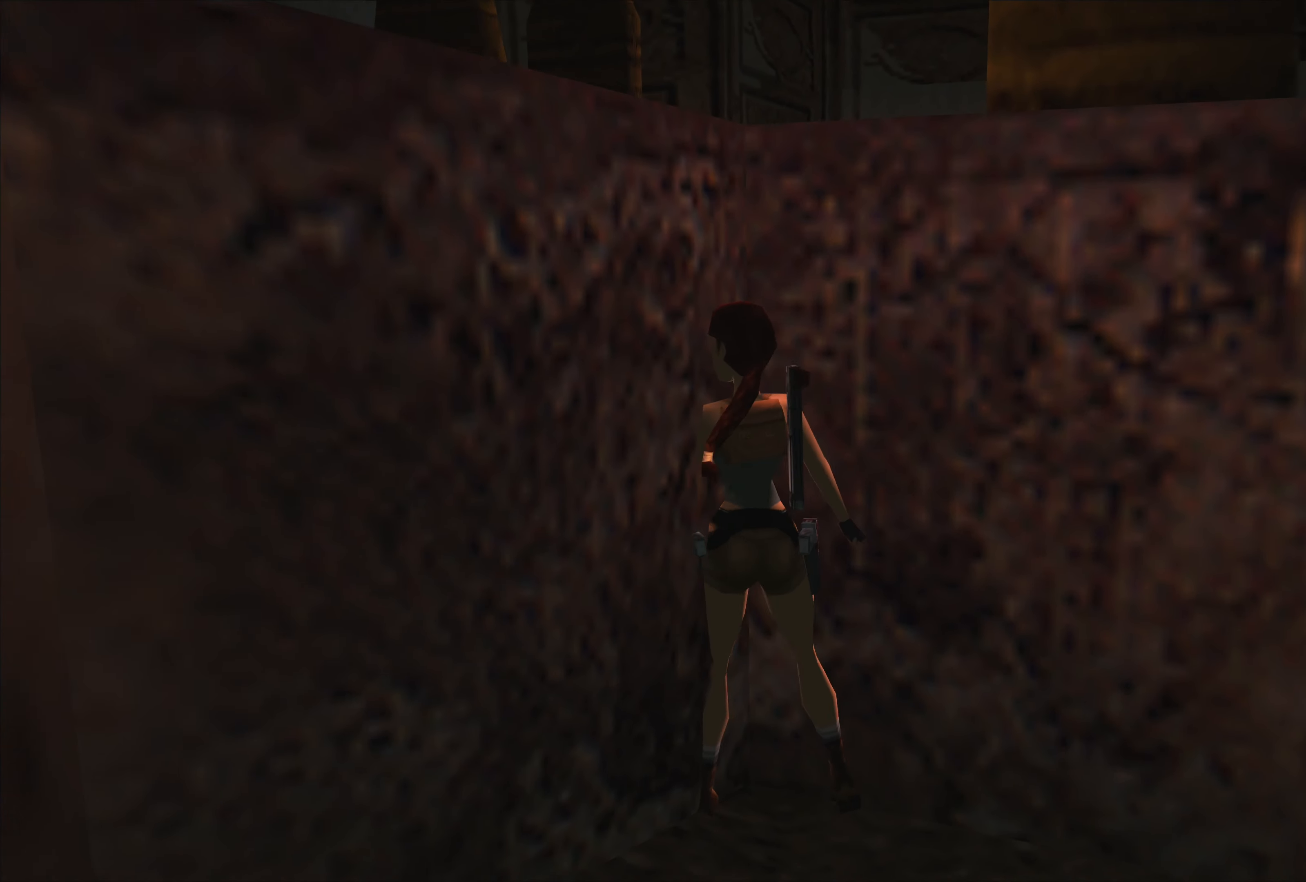
{"buttons": ["CROSS"], "left_stick": "up", "events": [[216, "left_stick", "up"], [283, "CROSS", "down"]]}
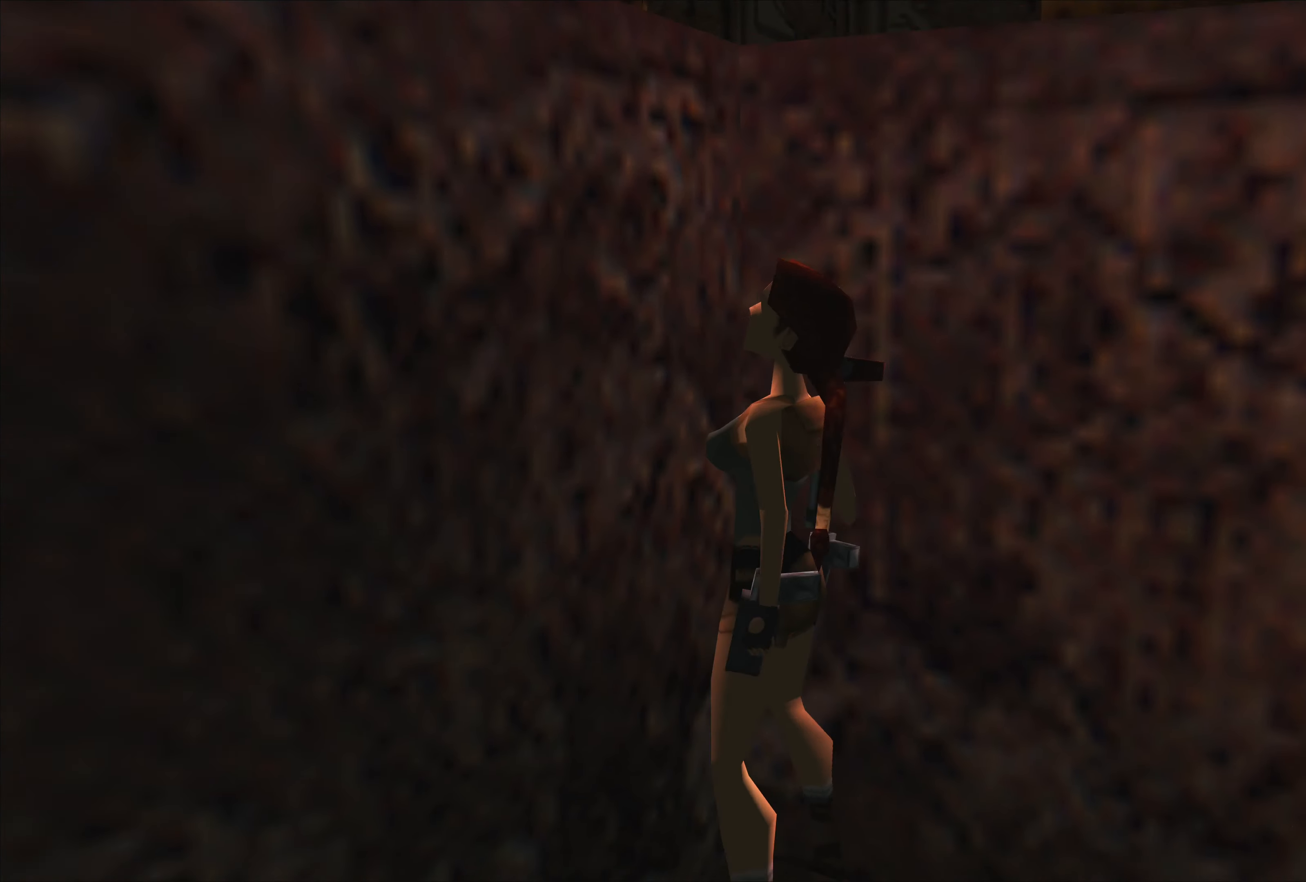
{"buttons": ["CROSS"], "left_stick": "up", "events": []}
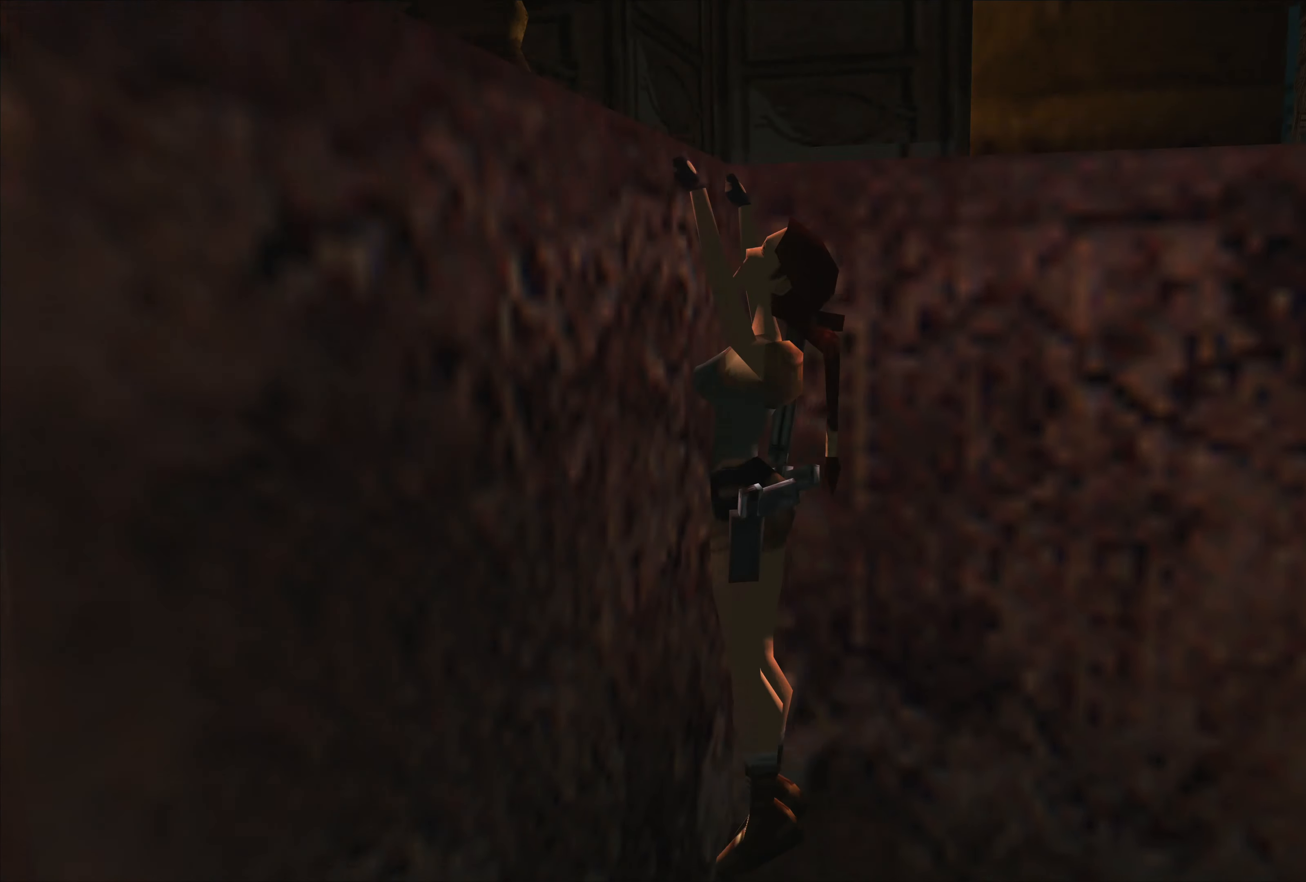
{"buttons": ["CROSS"], "left_stick": "up", "events": []}
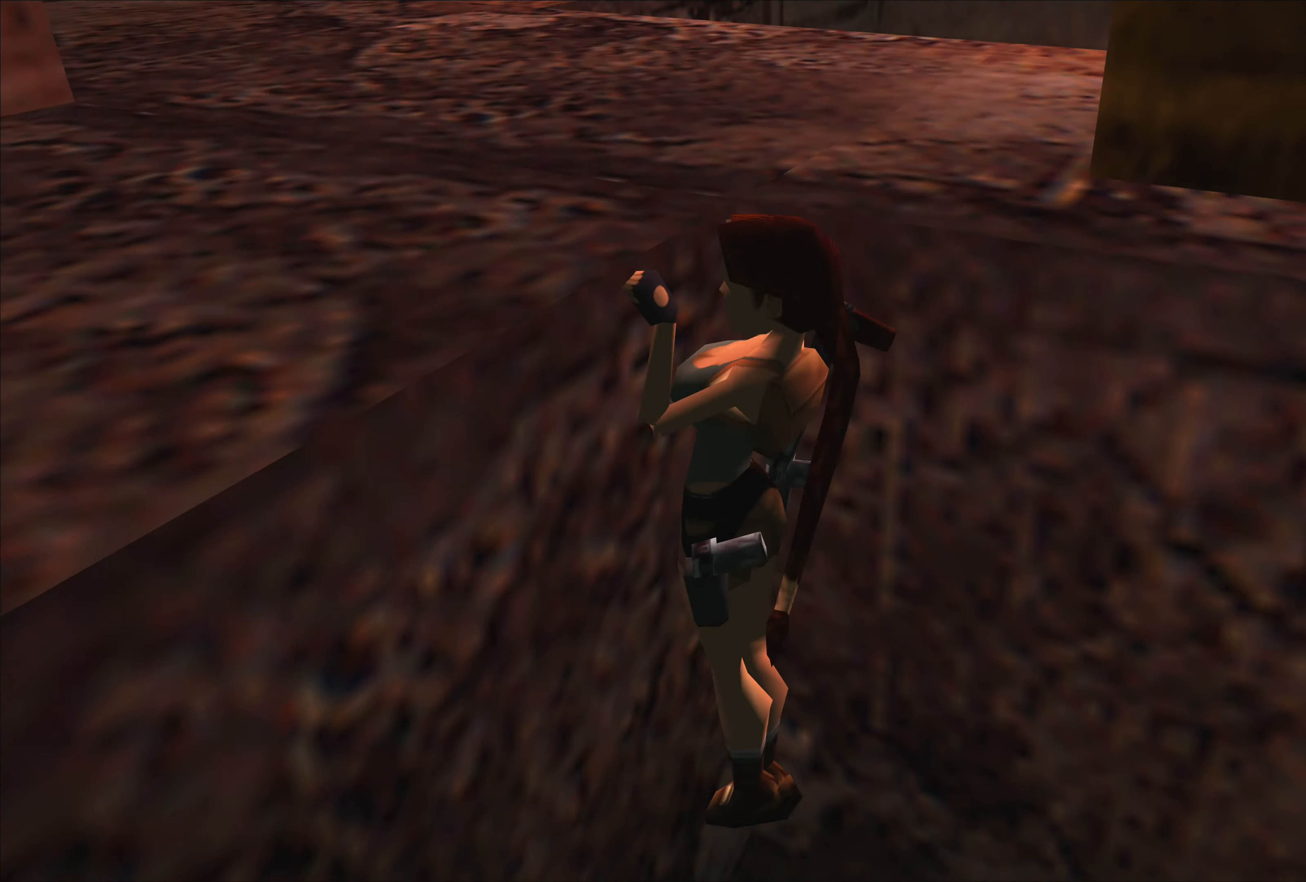
{"buttons": [], "left_stick": "center", "events": [[266, "CROSS", "up"], [316, "left_stick", "center"]]}
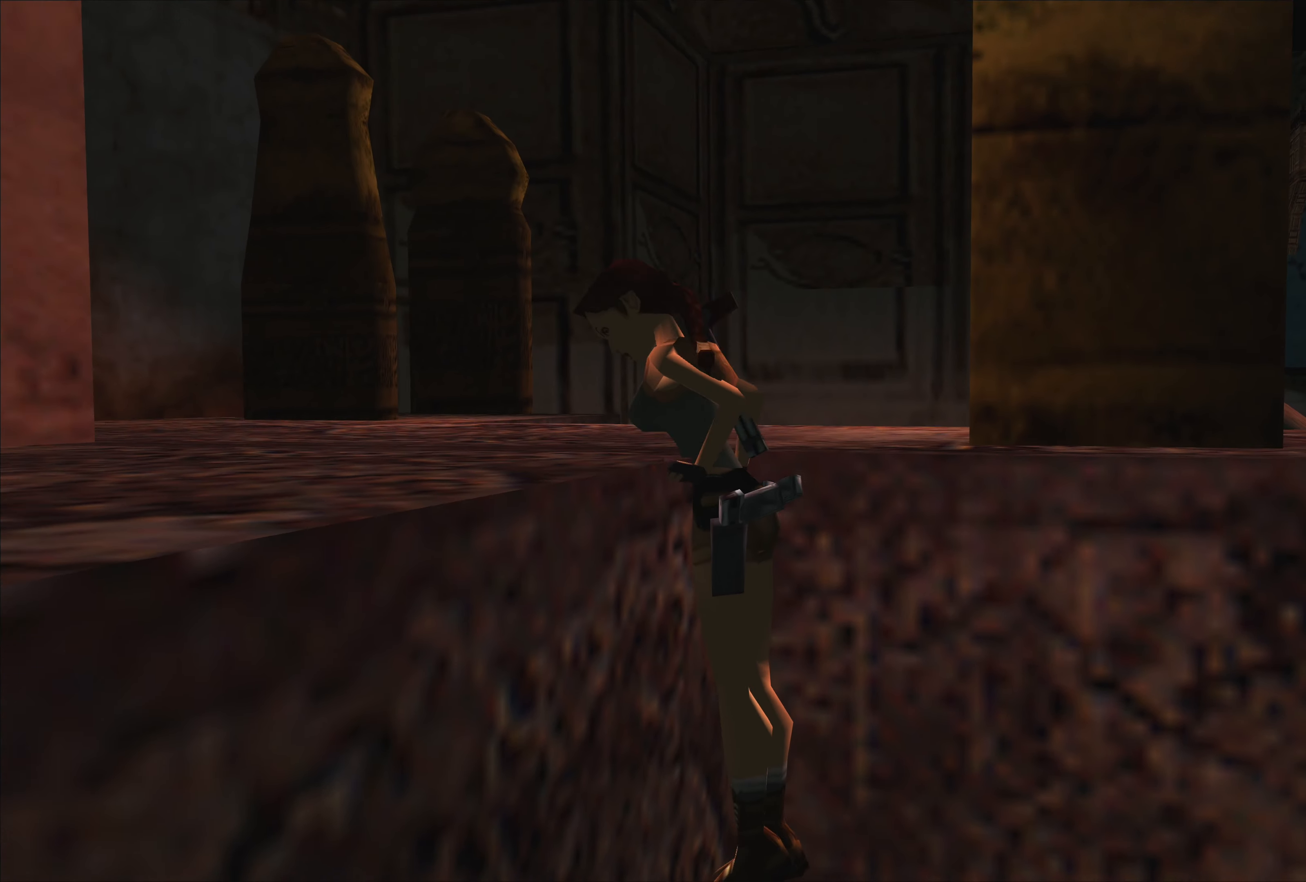
{"buttons": [], "left_stick": "center", "events": []}